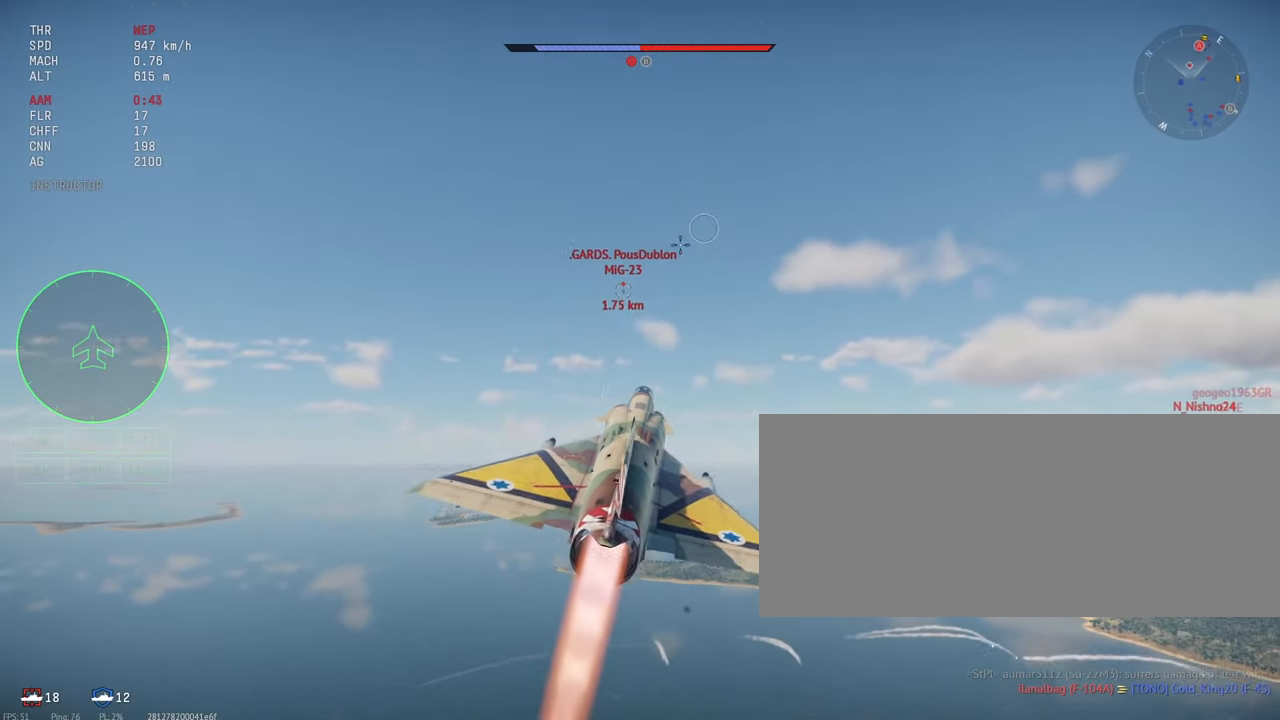
Gameplay with keyboard and mouse; each line is a JSON object with the keys and mouse buttons held at the frame after it. "events" lists presses ("down") and releases ("up") of ".", "/", "0", "1", "2", "3", "4", "5", "6", "7", "8", "9", "a", "alt_l", "alt_r", "b", "backslash", "backspace", "c", "caps_lock", "comma", "ctrl_l", "ctrl_r", "d", "e", "equals", "escape", "f", "f1", "f10", "f11", "f12", "f2", "f3", "f4", "f5", "f6", "f7", "f8", "f9", "g", "h", "i", "j", "k", "l", "lbracket", "m", "minus", "n", "o", "p", "q", "quote", "r", "rbracket", "return", "s", "semicolon", "shift_l", "shift_r", "space", "super", "t", "tab", "tilde", "u", "v", "w", "x", "y", "z", "mouse_left", "mouse_wheel", "mouse_right", "mouse_mb4" and "mouse_mb5" between this image and that frame as [ms after this image, input, new state], when the widget could be followed in between. "mouse_left", "mouse_wheel", "mouse_right", "mouse_mb4", "mouse_mb5" = the "left", "wheel", "right", "mb4", "mb5" buttons of the "mouse" list. No other keys are recorded. "wheel" means that the mouse wheel is clicked or scrolled. Mouse movement is not recorded.
{"keys": [], "mouse": [], "events": []}
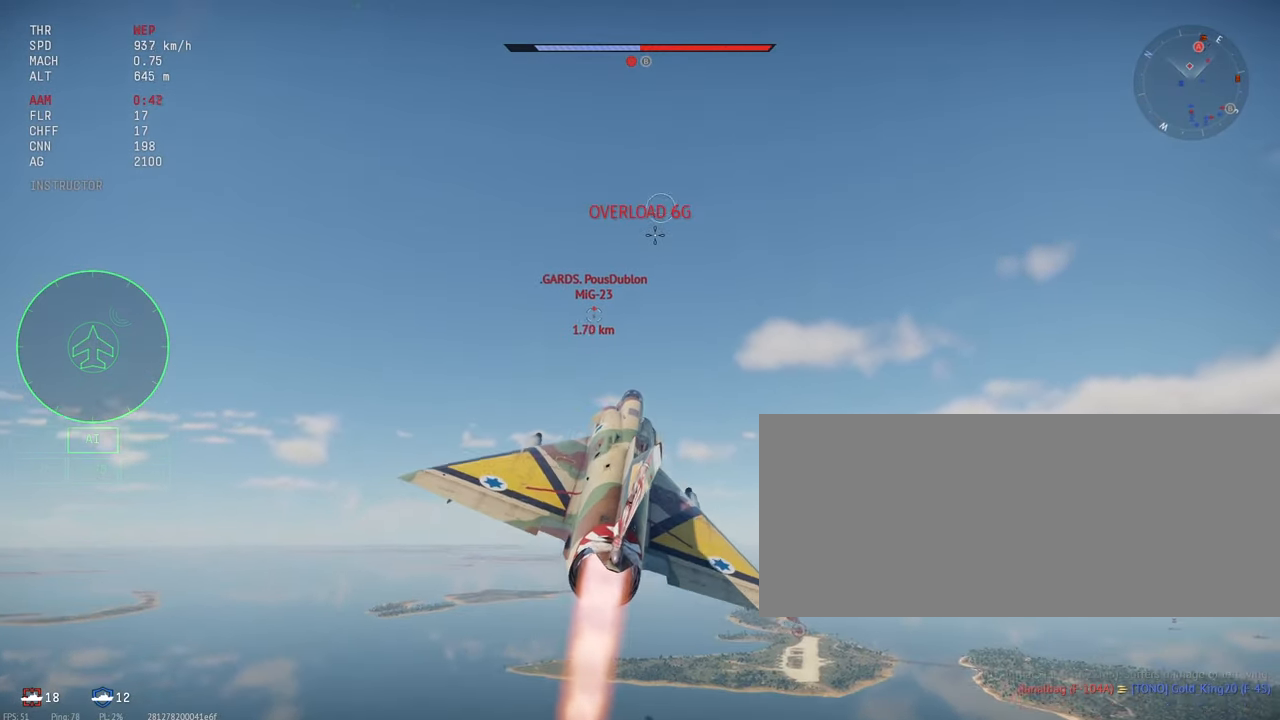
{"keys": [], "mouse": [], "events": []}
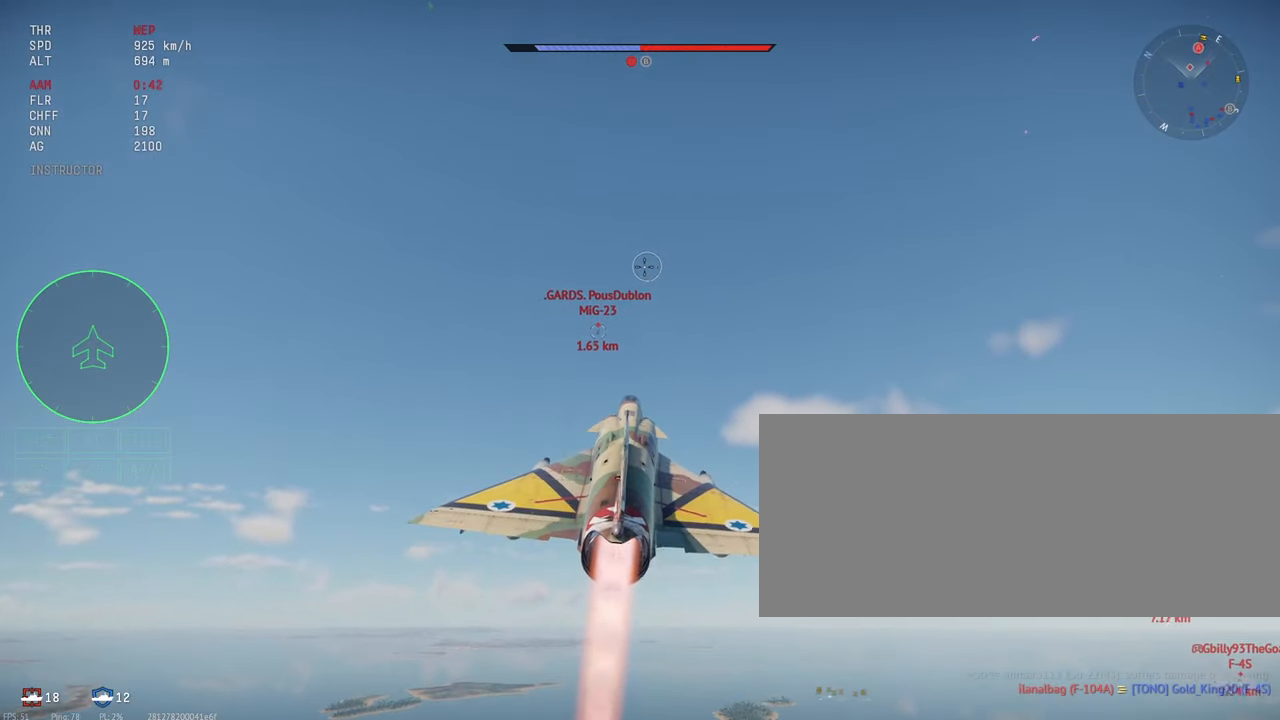
{"keys": [], "mouse": [], "events": []}
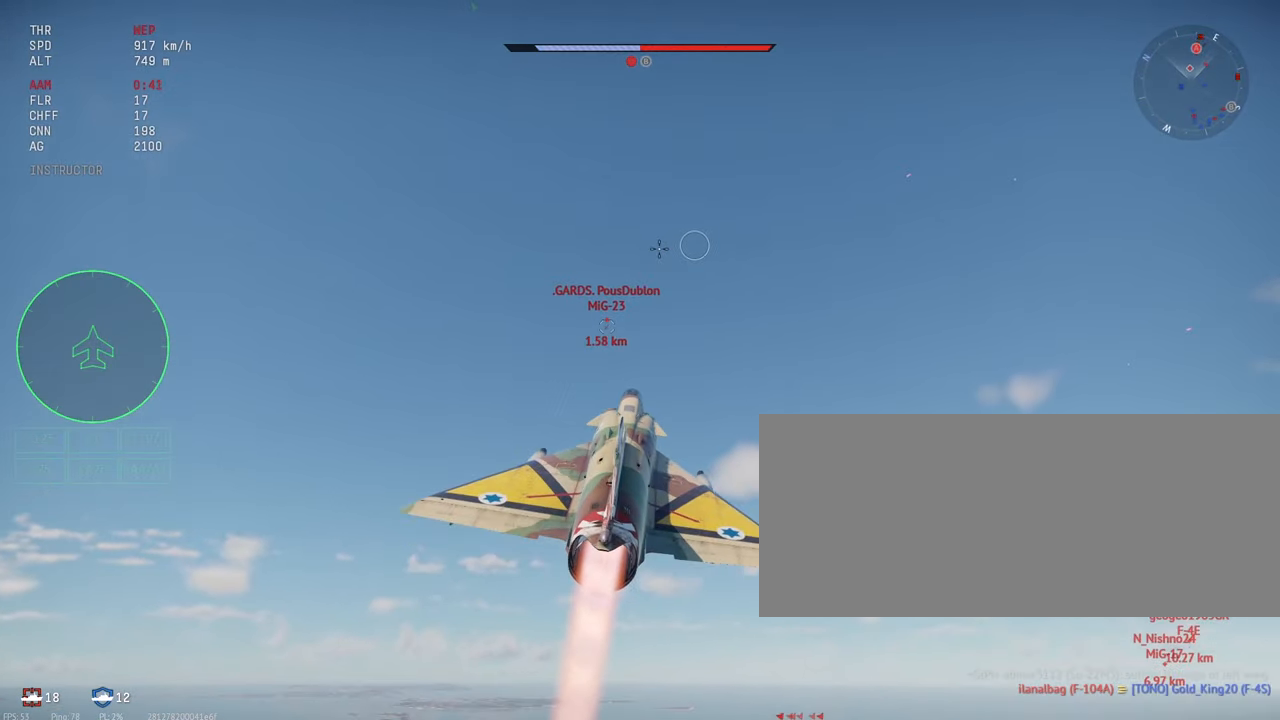
{"keys": [], "mouse": [], "events": []}
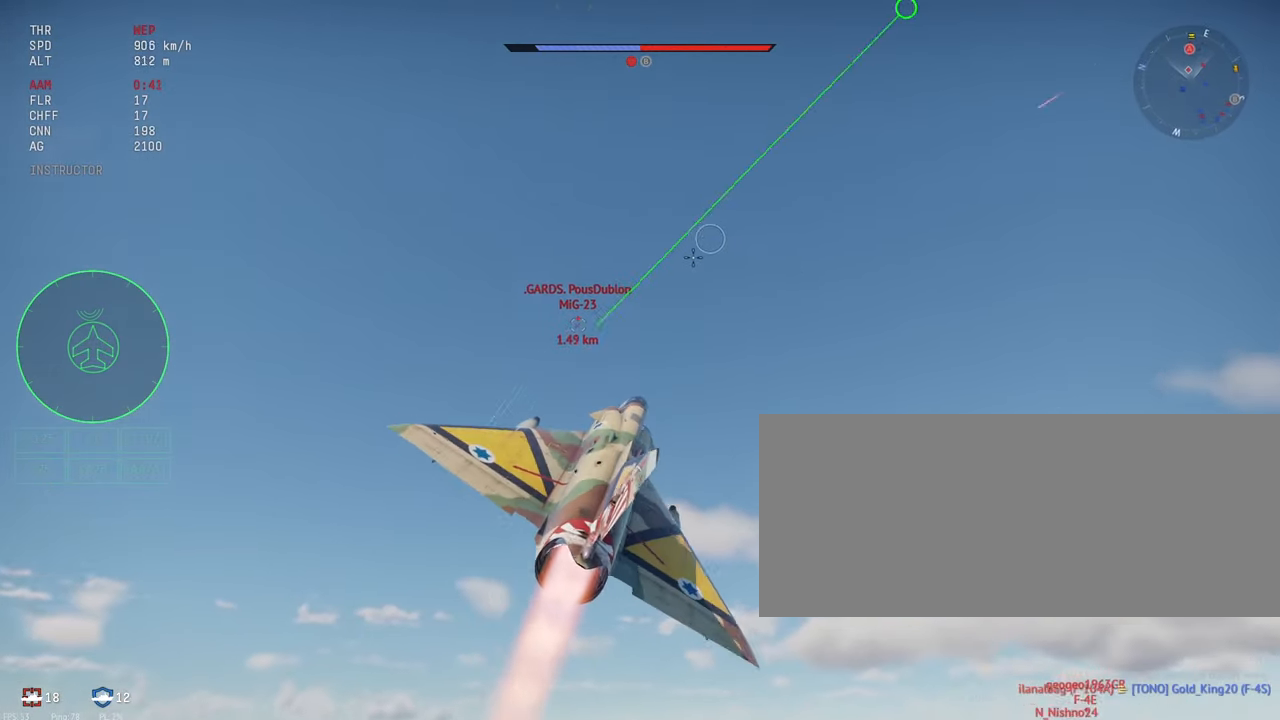
{"keys": [], "mouse": ["left"], "events": [[483, "mouse_left", "down"]]}
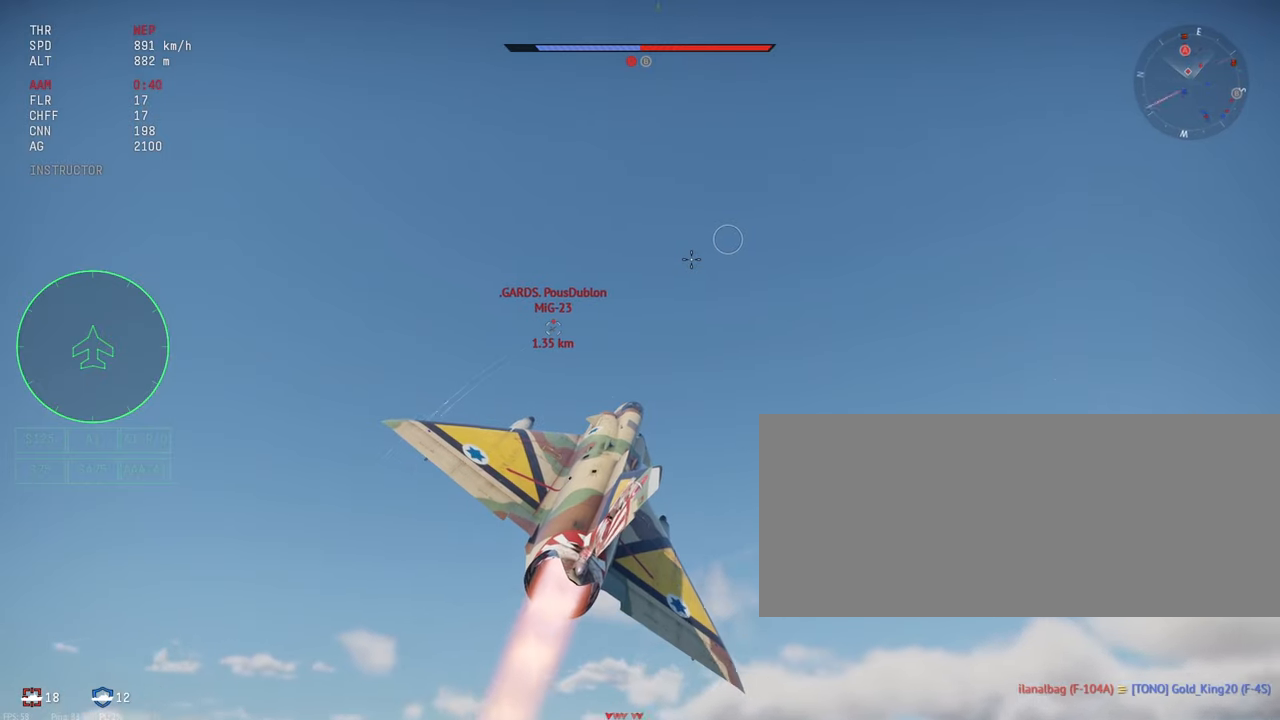
{"keys": [], "mouse": ["left"], "events": [[267, "mouse_left", "up"], [433, "mouse_left", "down"]]}
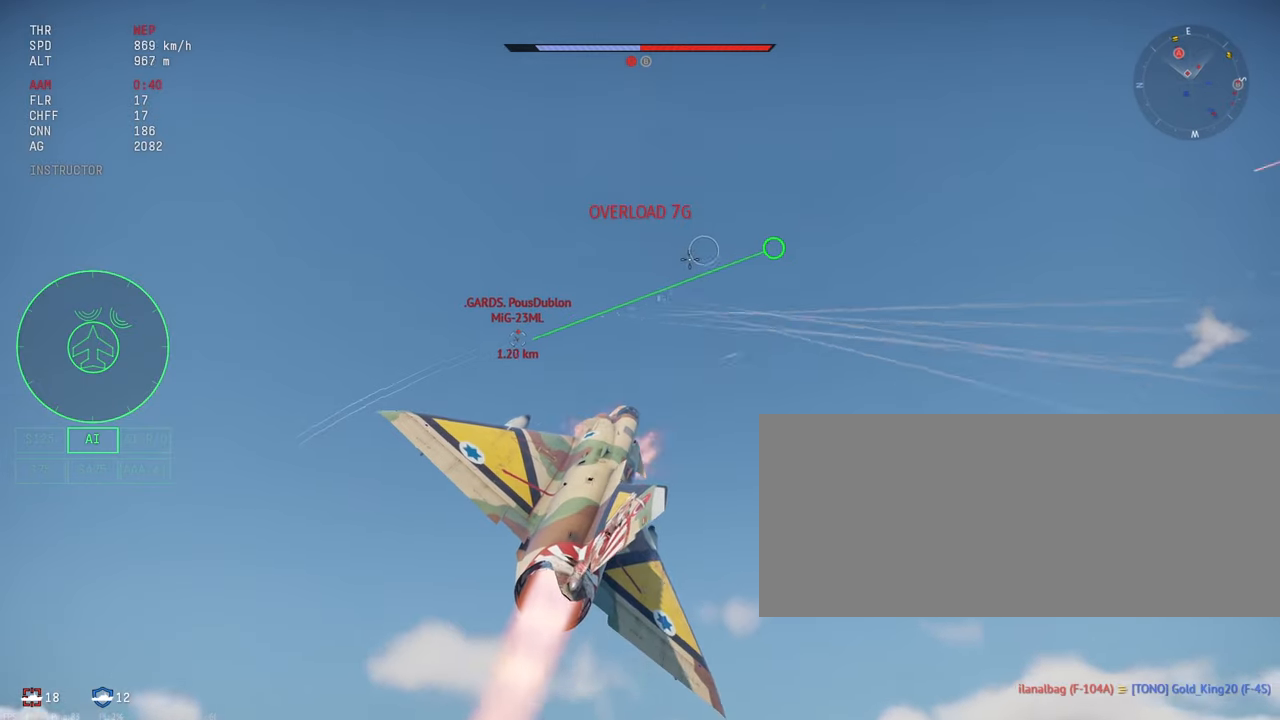
{"keys": [], "mouse": ["left"], "events": []}
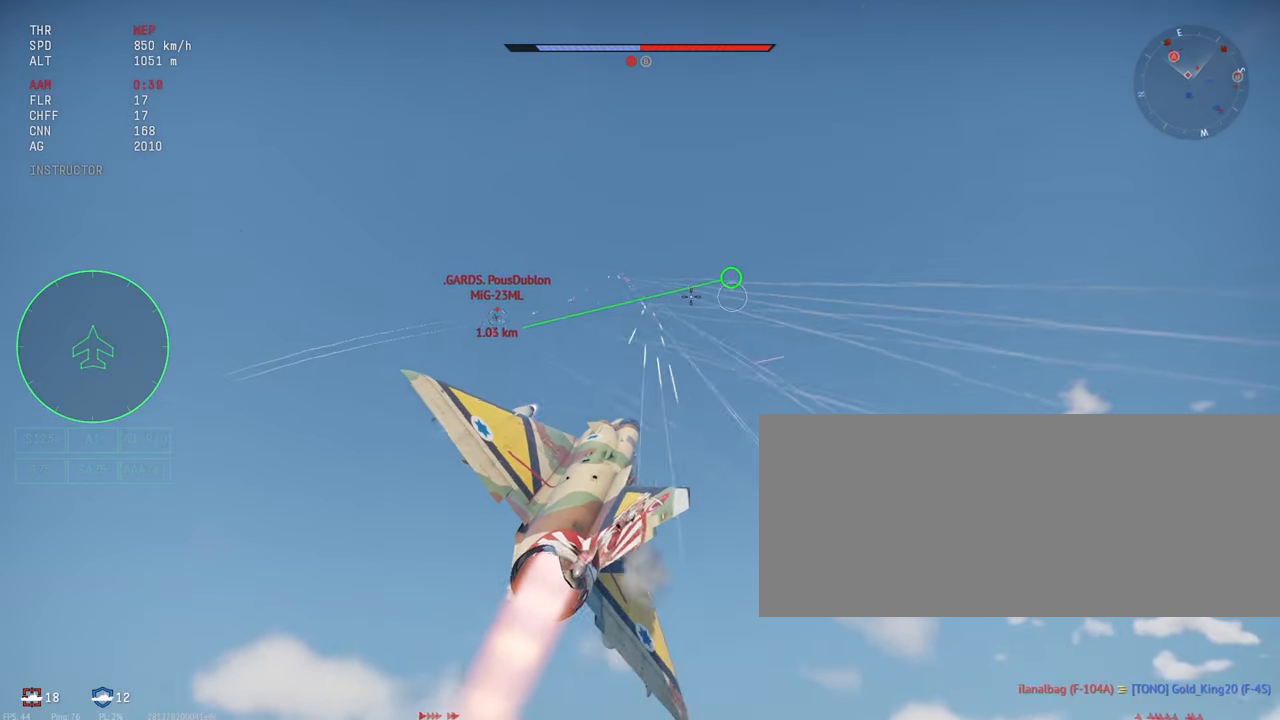
{"keys": [], "mouse": ["left"], "events": [[67, "mouse_left", "up"], [267, "mouse_left", "down"]]}
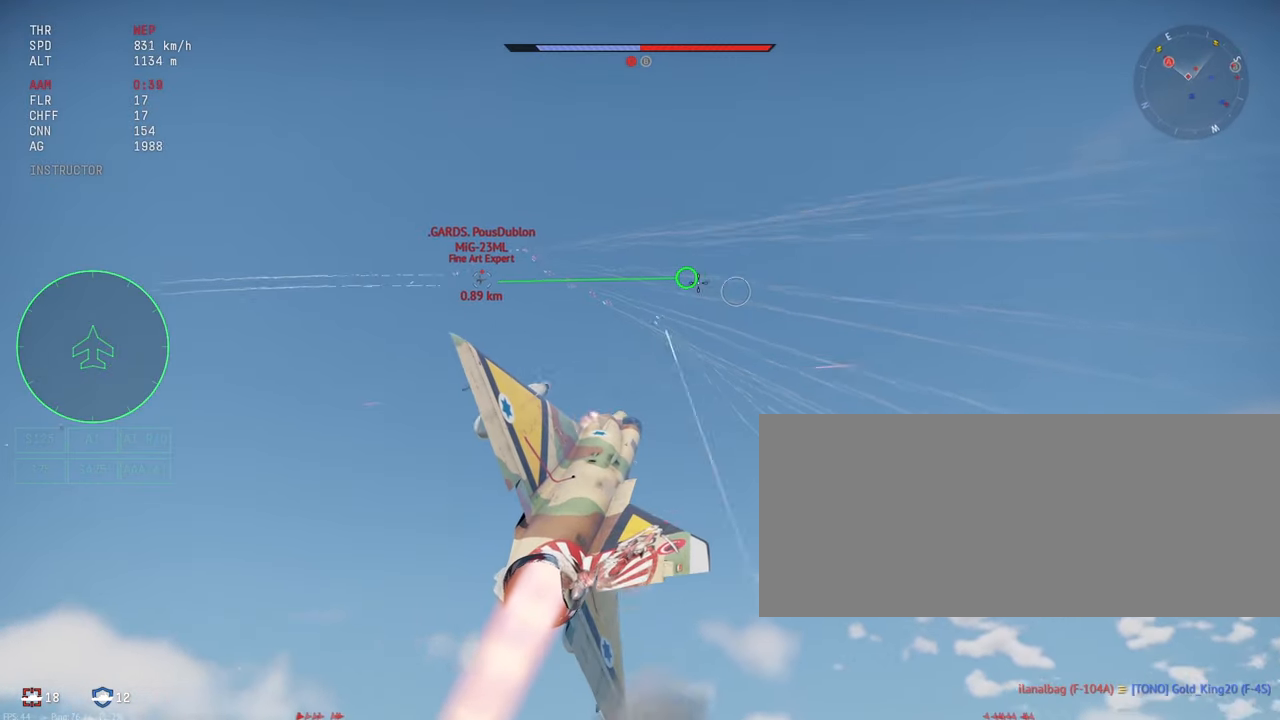
{"keys": [], "mouse": ["left"], "events": []}
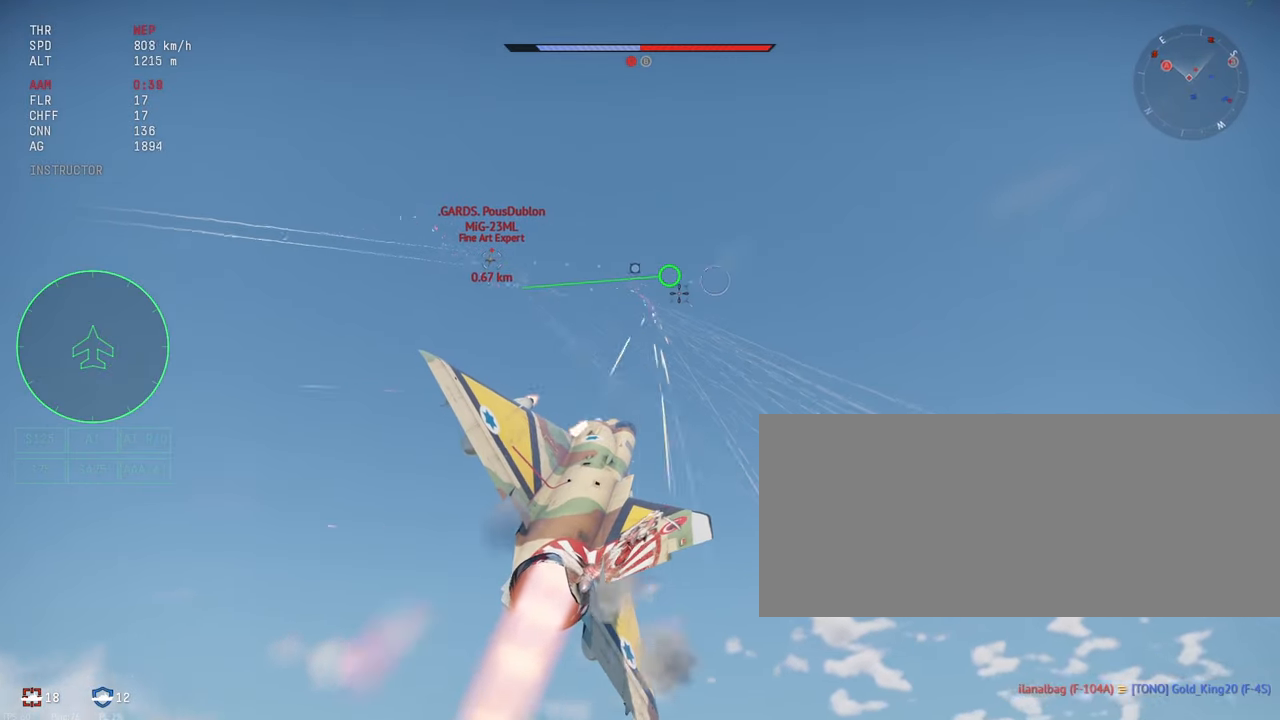
{"keys": [], "mouse": ["left"], "events": [[33, "mouse_left", "up"], [200, "mouse_left", "down"]]}
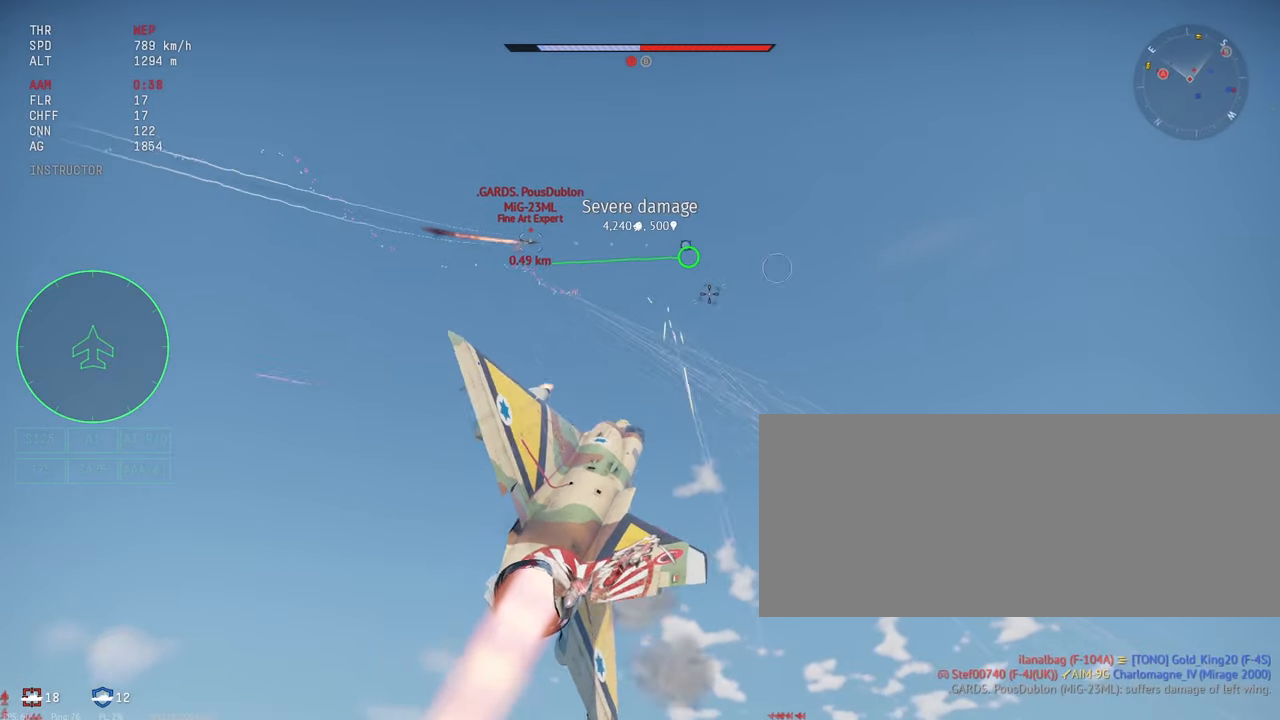
{"keys": [], "mouse": [], "events": [[250, "mouse_left", "up"]]}
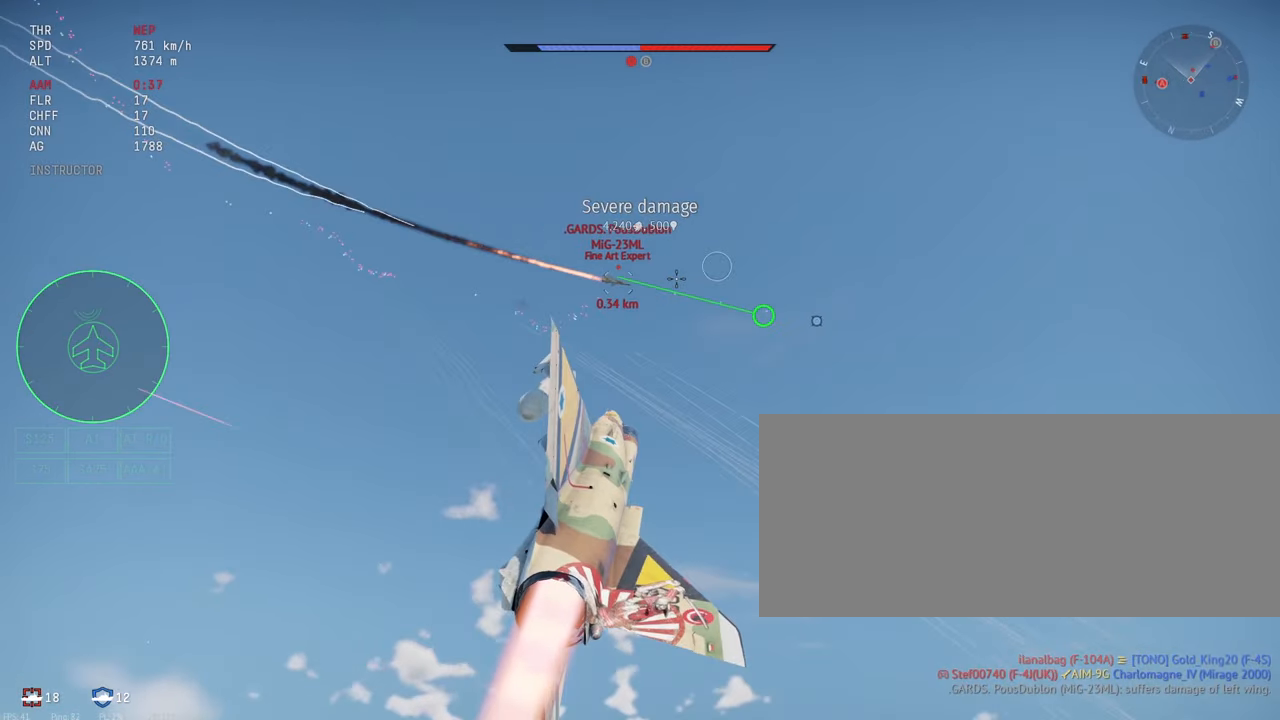
{"keys": ["a"], "mouse": [], "events": [[250, "a", "down"]]}
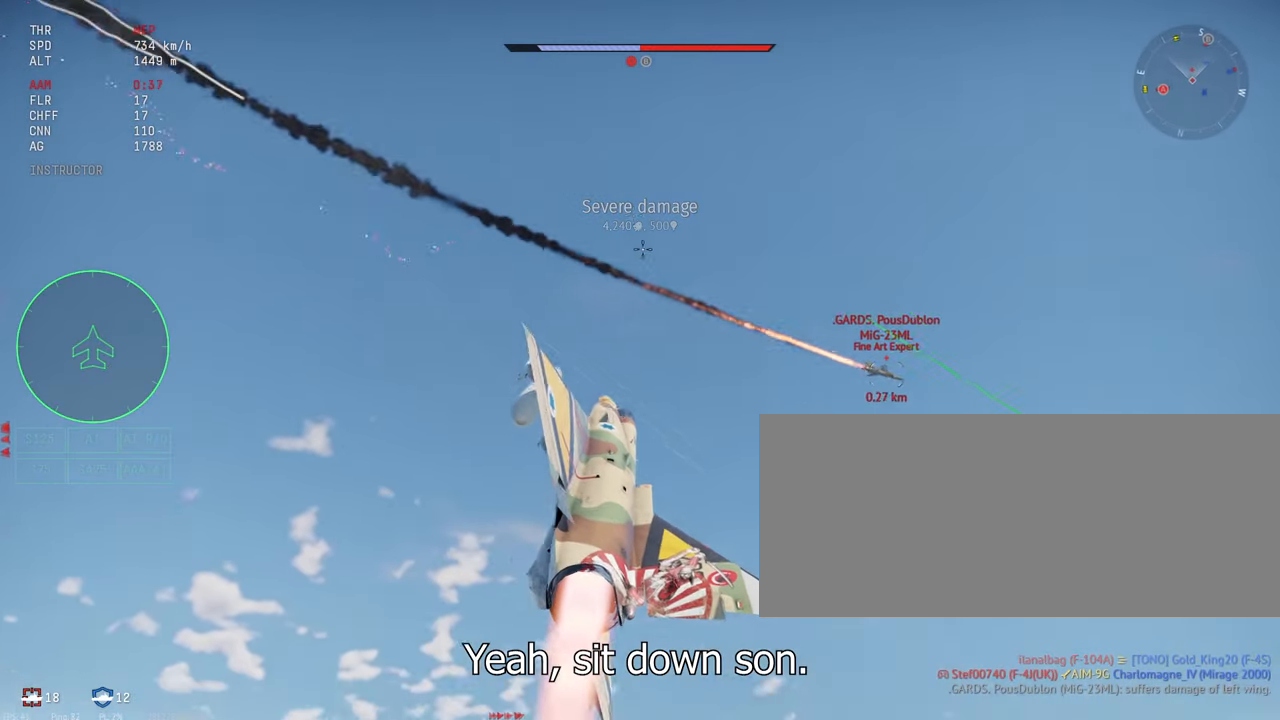
{"keys": ["a"], "mouse": [], "events": []}
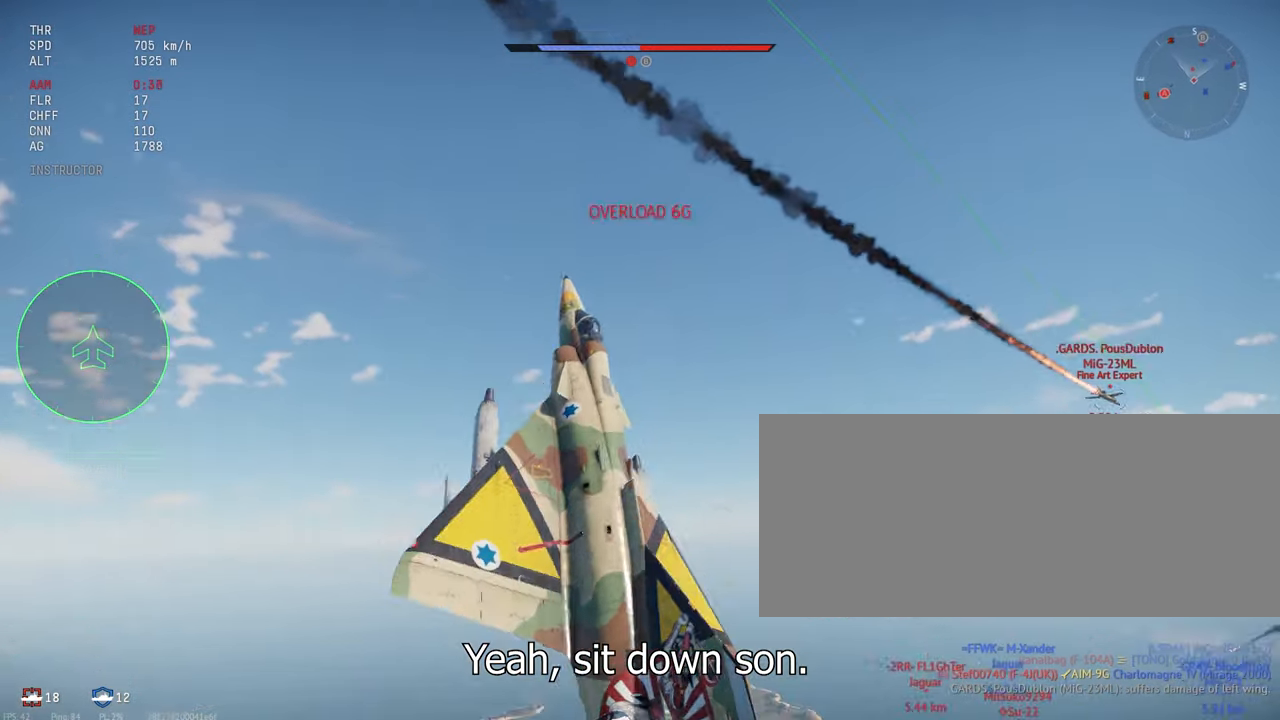
{"keys": [], "mouse": [], "events": [[300, "a", "up"]]}
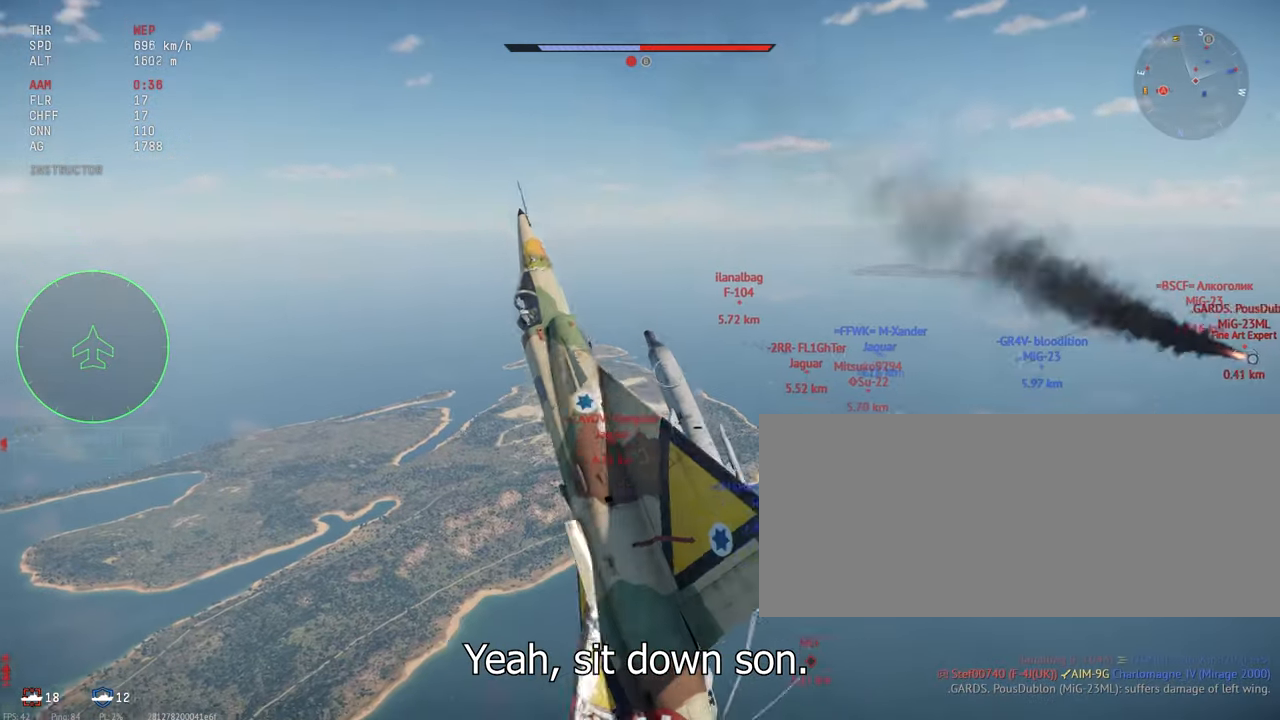
{"keys": [], "mouse": [], "events": [[100, "d", "down"], [350, "d", "up"]]}
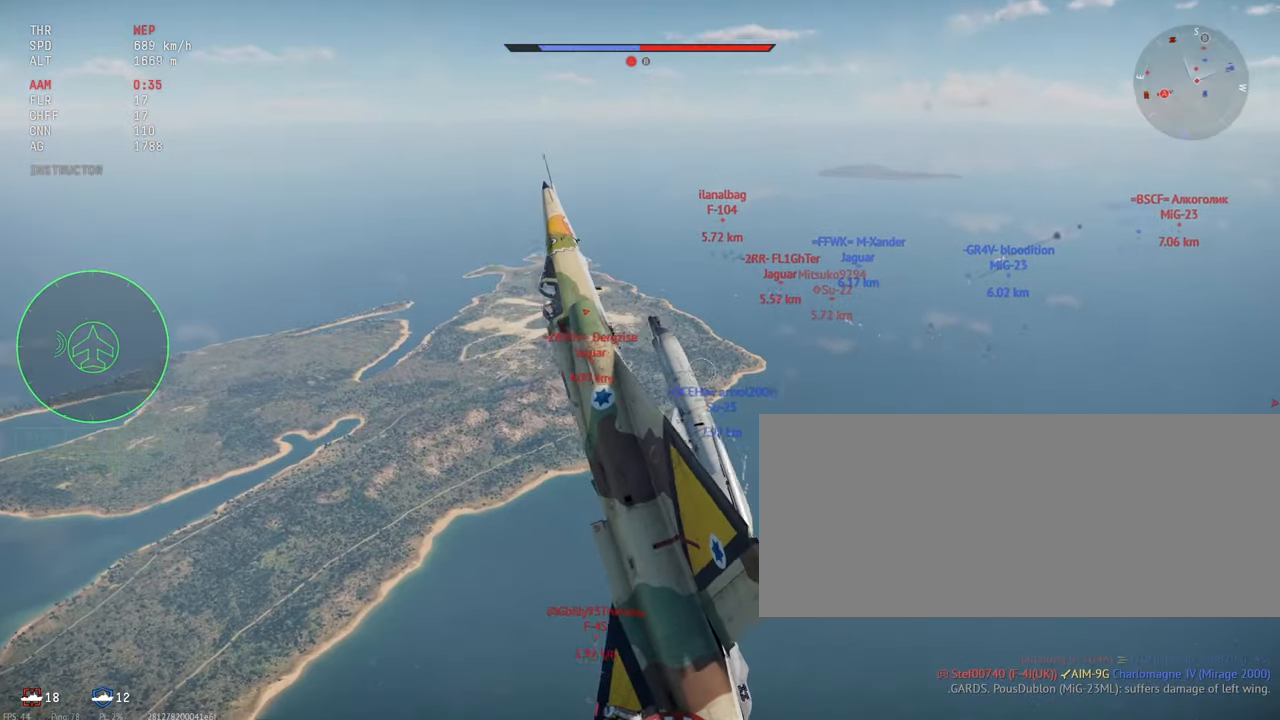
{"keys": [], "mouse": [], "events": []}
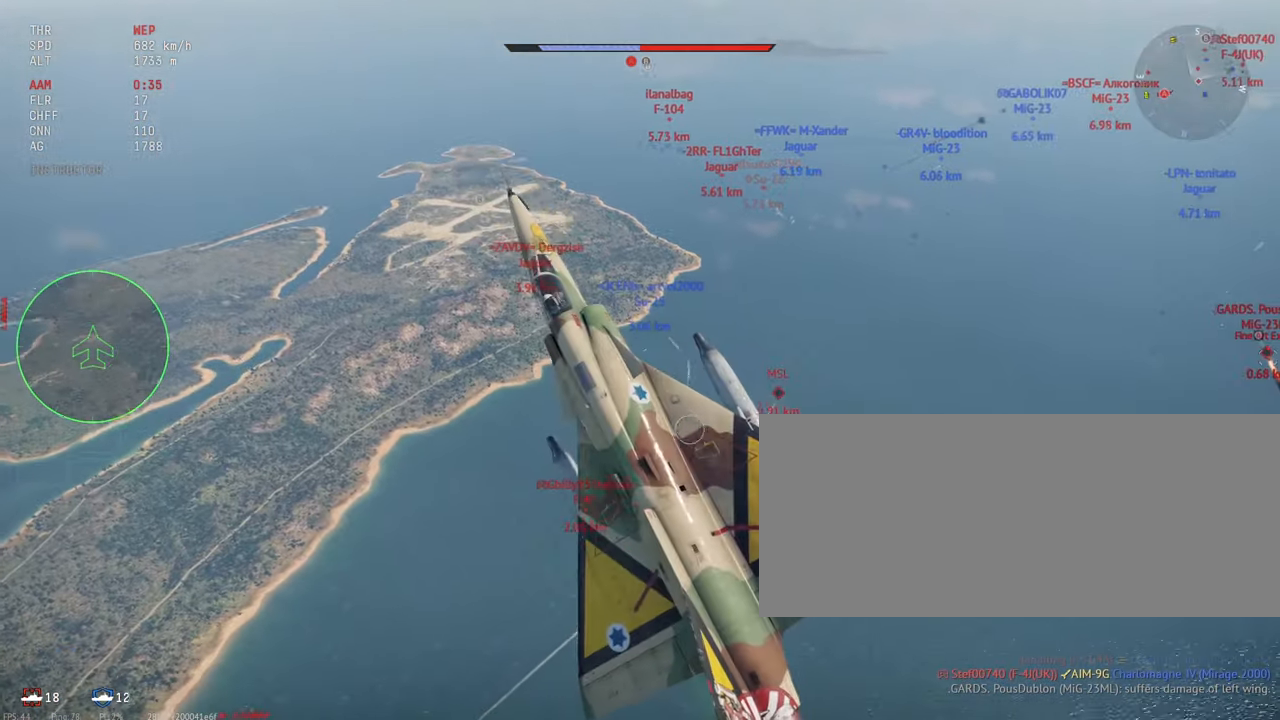
{"keys": [], "mouse": [], "events": [[83, "x", "down"], [200, "x", "up"]]}
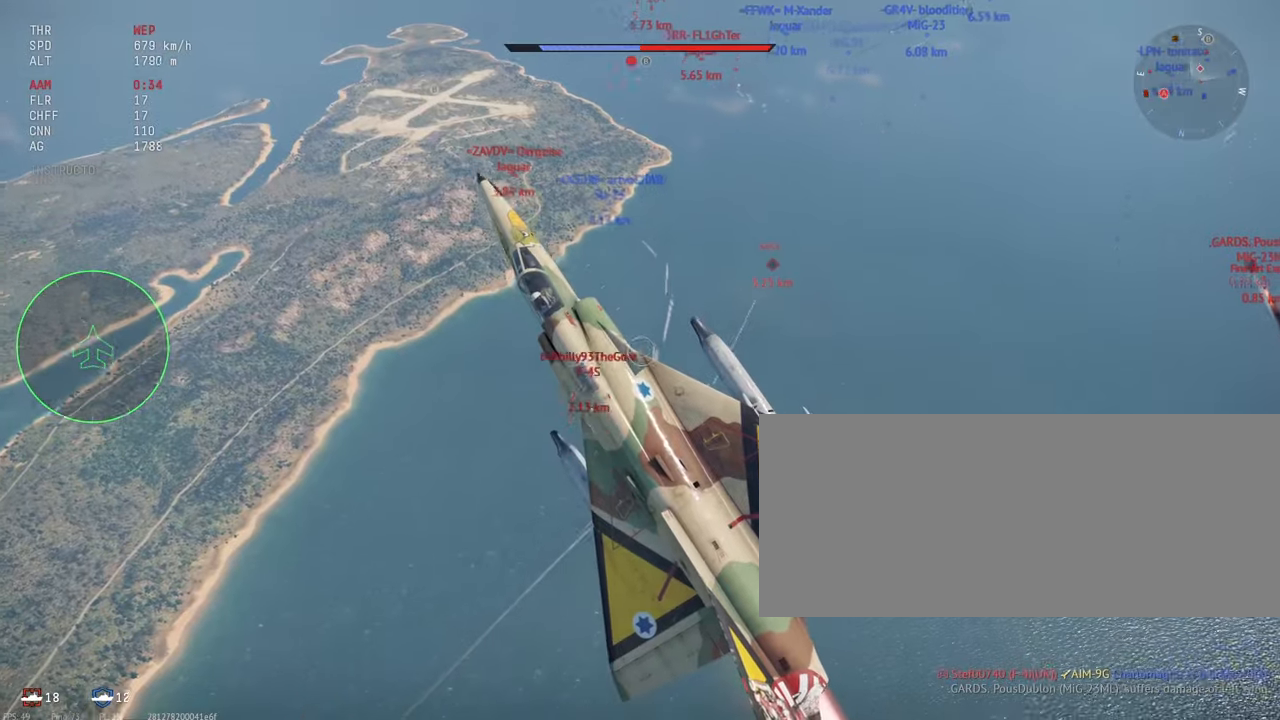
{"keys": [], "mouse": [], "events": []}
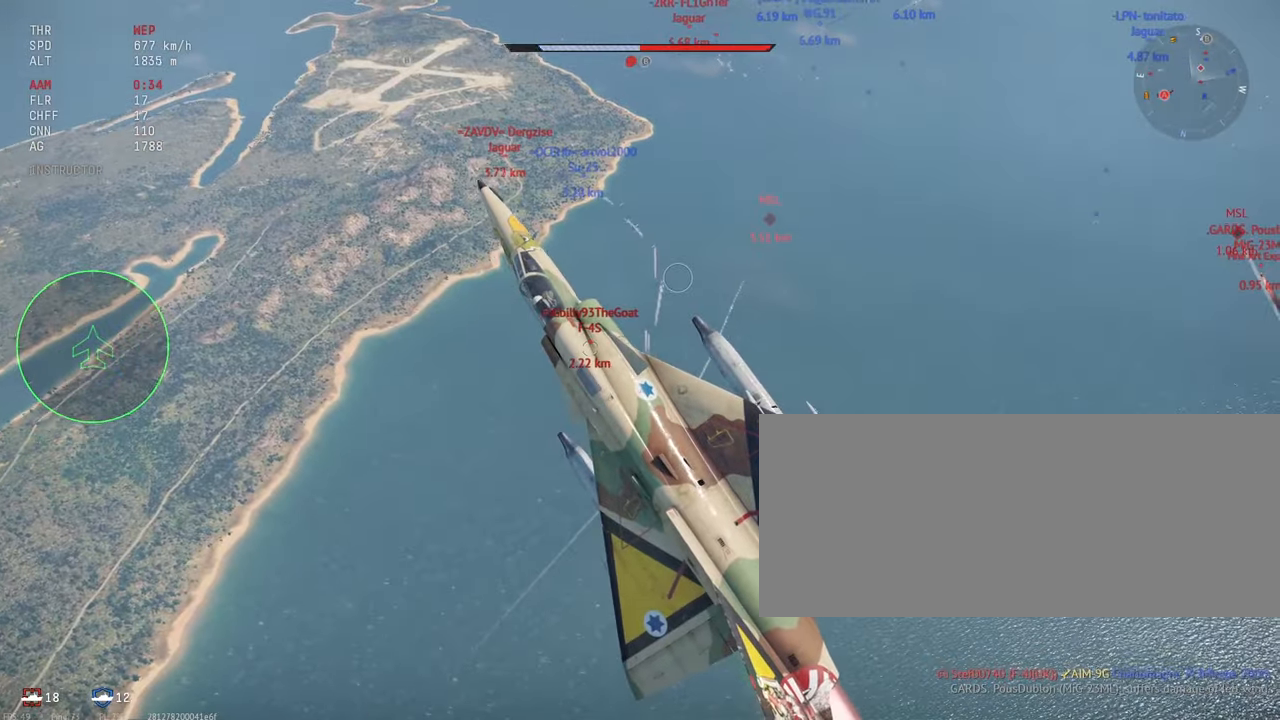
{"keys": ["d"], "mouse": [], "events": [[383, "d", "down"]]}
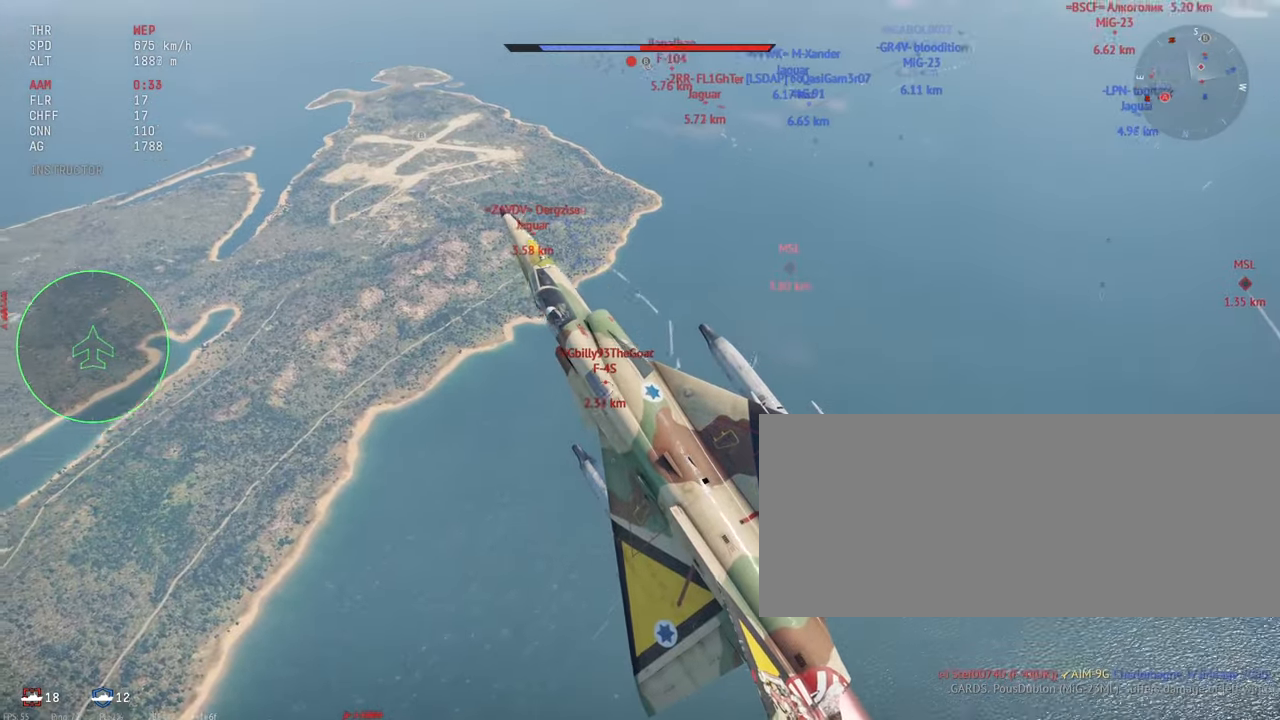
{"keys": [], "mouse": [], "events": [[100, "d", "up"]]}